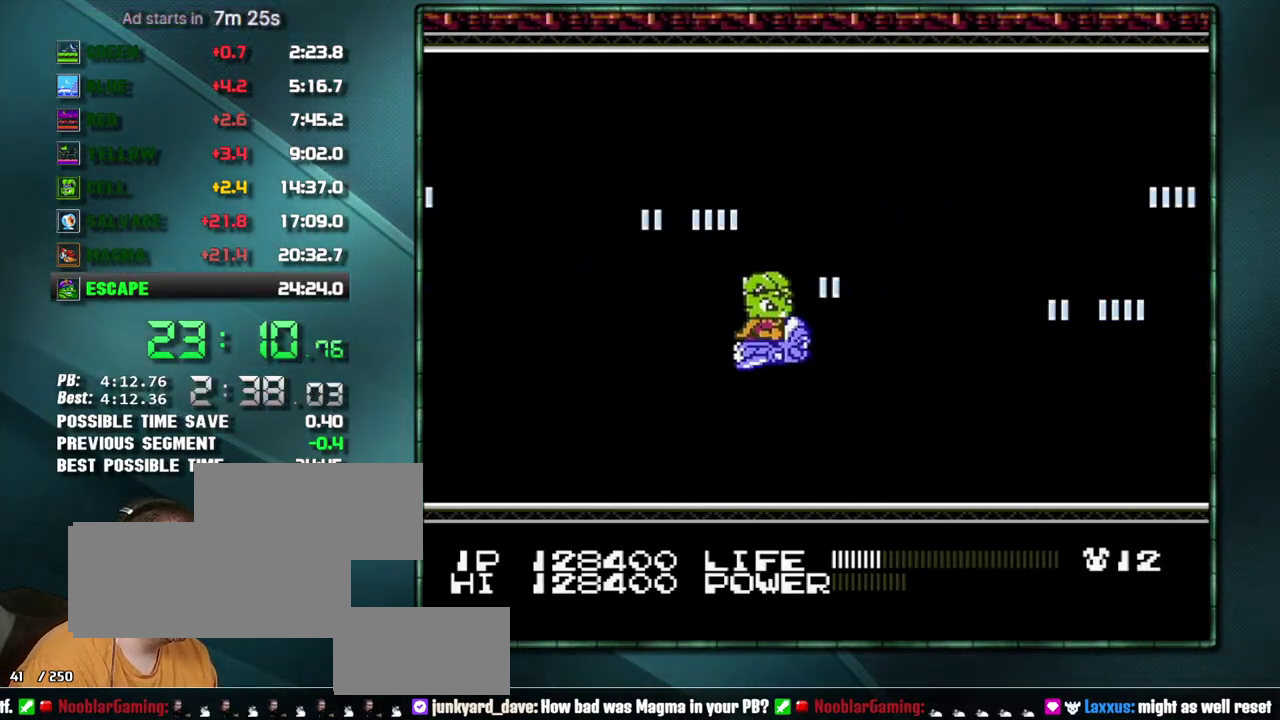
Gameplay with a controller (Nintendo layout); each line is a JSON object with the inputs held at the frame after it. "events" lists button and stick changes between this image and that frame as [ms after this image, input, new state], when the widget could be followed in between. Not read: L3 R3.
{"buttons": ["DPAD_DOWN", "DPAD_RIGHT"], "events": [[67, "DPAD_DOWN", "up"], [67, "DPAD_RIGHT", "down"], [167, "DPAD_RIGHT", "up"], [283, "DPAD_UP", "down"], [417, "DPAD_UP", "up"], [450, "DPAD_DOWN", "down"], [500, "DPAD_RIGHT", "down"]]}
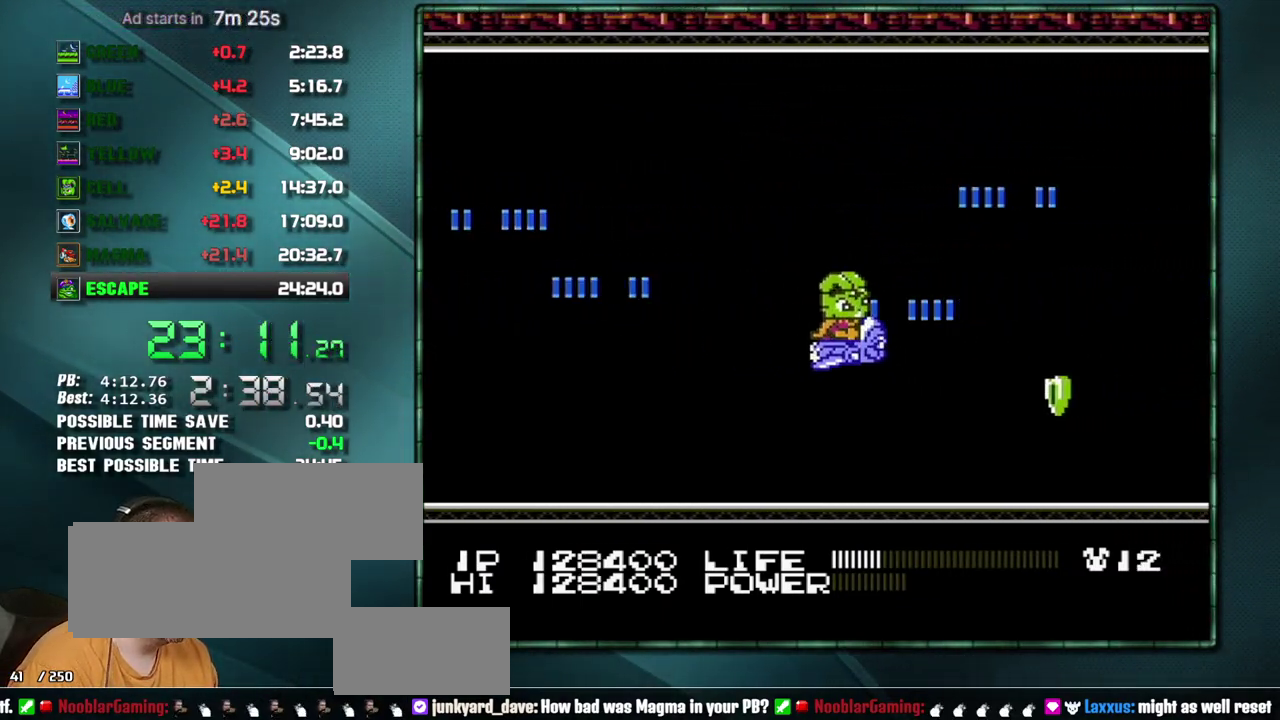
{"buttons": ["DPAD_UP"], "events": [[217, "DPAD_DOWN", "up"], [283, "DPAD_RIGHT", "up"], [317, "DPAD_LEFT", "down"], [417, "DPAD_UP", "down"], [500, "DPAD_LEFT", "up"]]}
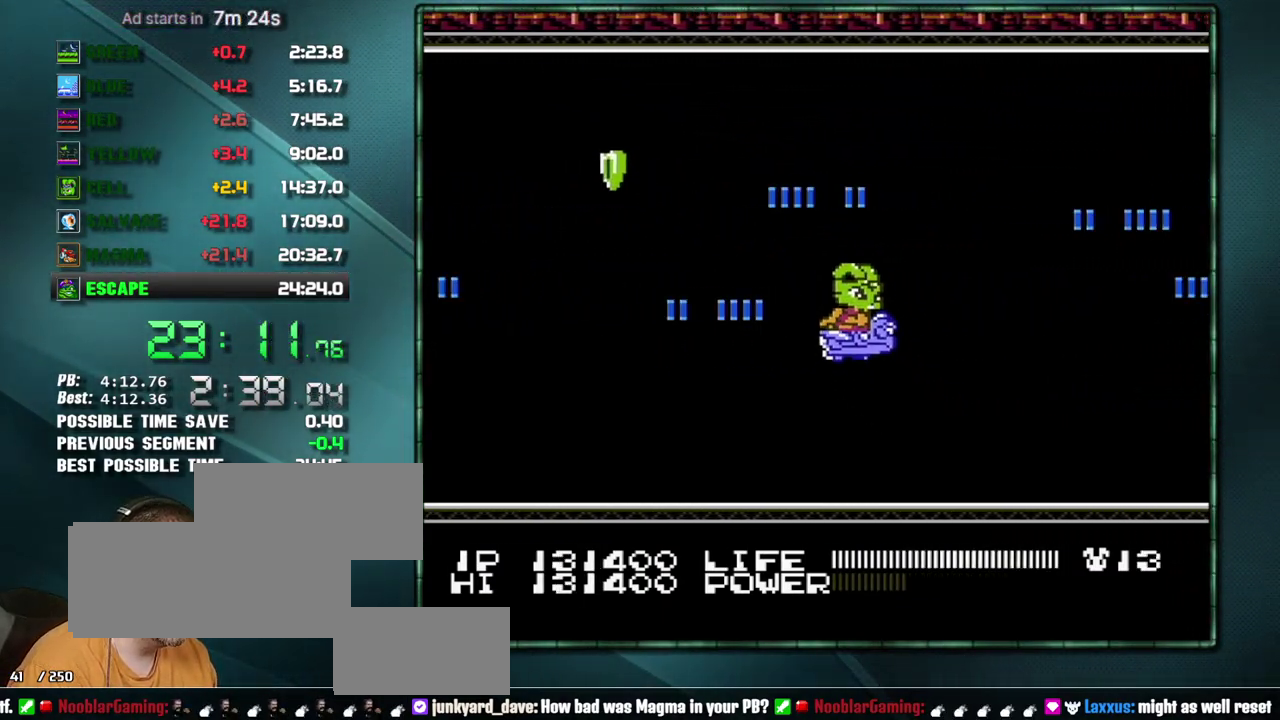
{"buttons": [], "events": [[67, "DPAD_UP", "up"]]}
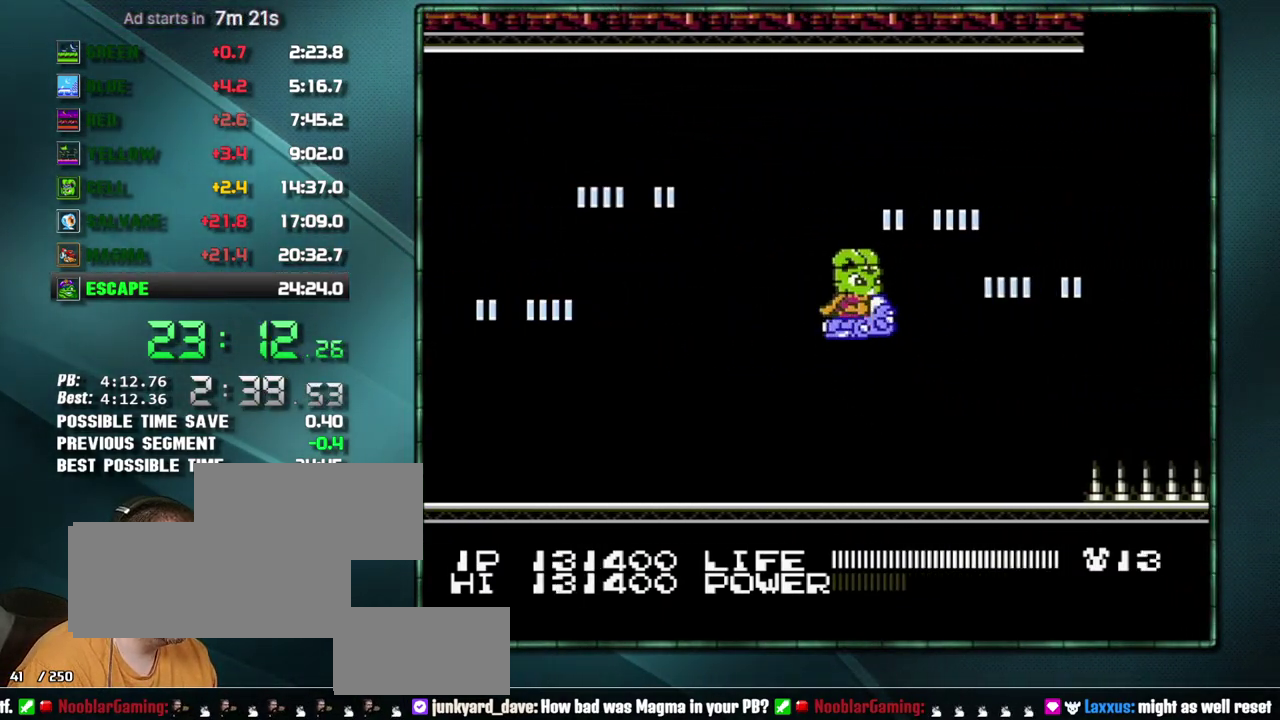
{"buttons": [], "events": [[283, "DPAD_LEFT", "down"], [450, "DPAD_LEFT", "up"]]}
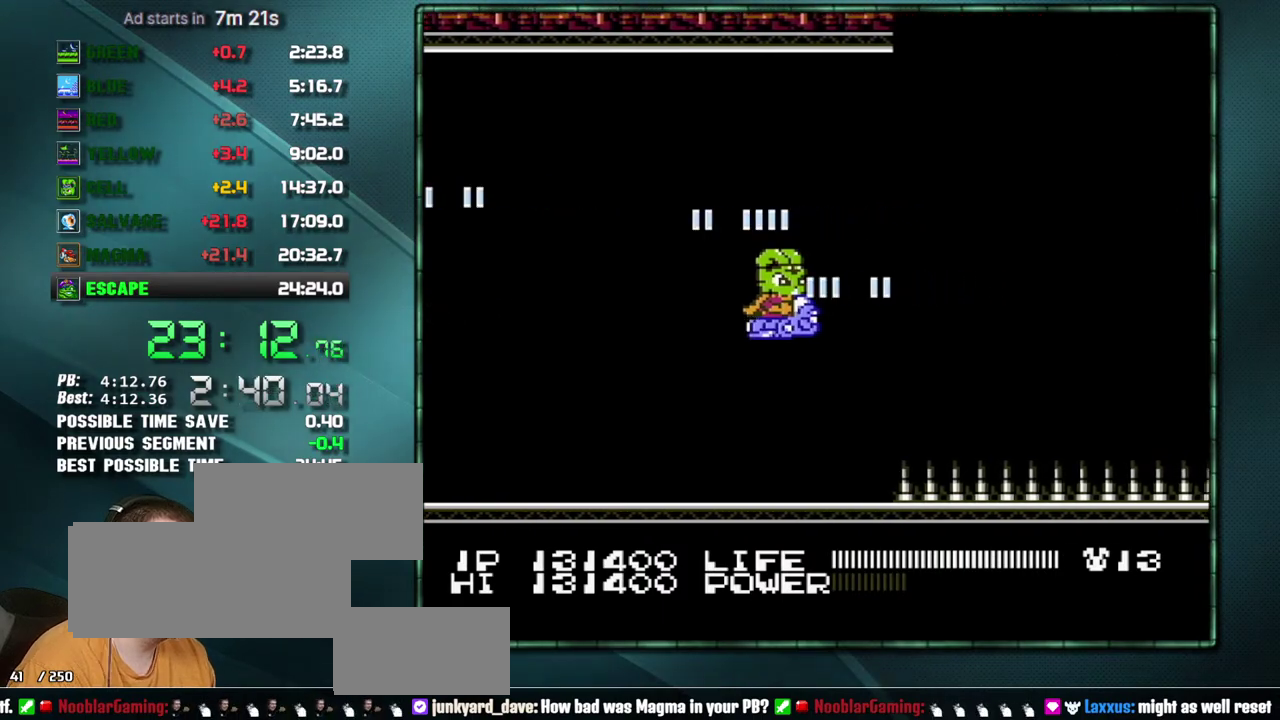
{"buttons": [], "events": [[417, "DPAD_UP", "down"], [467, "DPAD_UP", "up"]]}
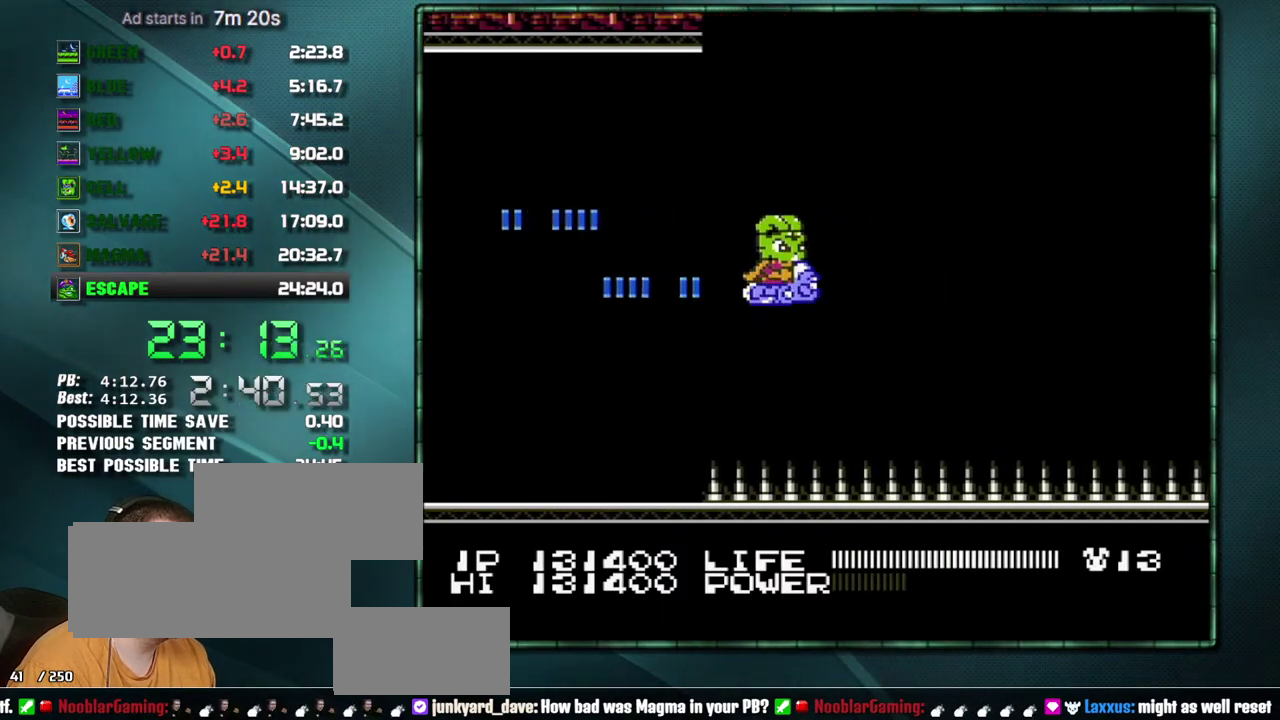
{"buttons": [], "events": [[167, "DPAD_RIGHT", "down"], [350, "DPAD_RIGHT", "up"]]}
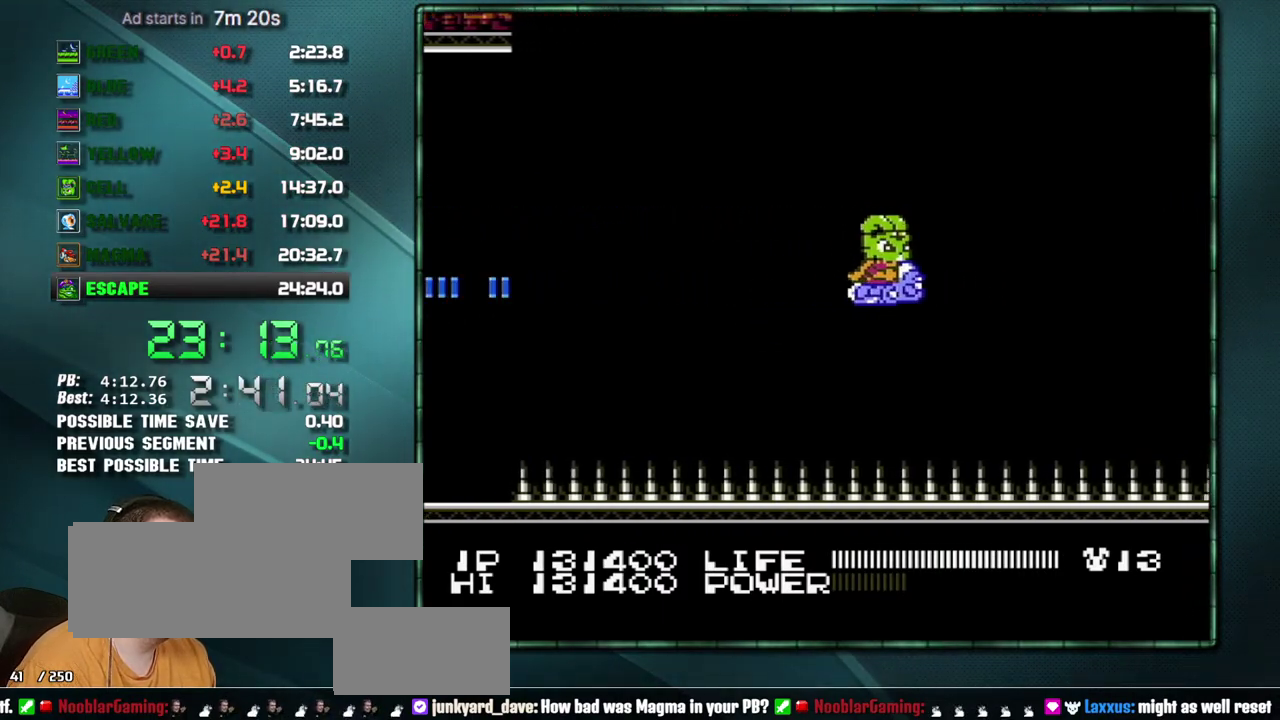
{"buttons": [], "events": [[200, "DPAD_RIGHT", "down"], [250, "DPAD_RIGHT", "up"]]}
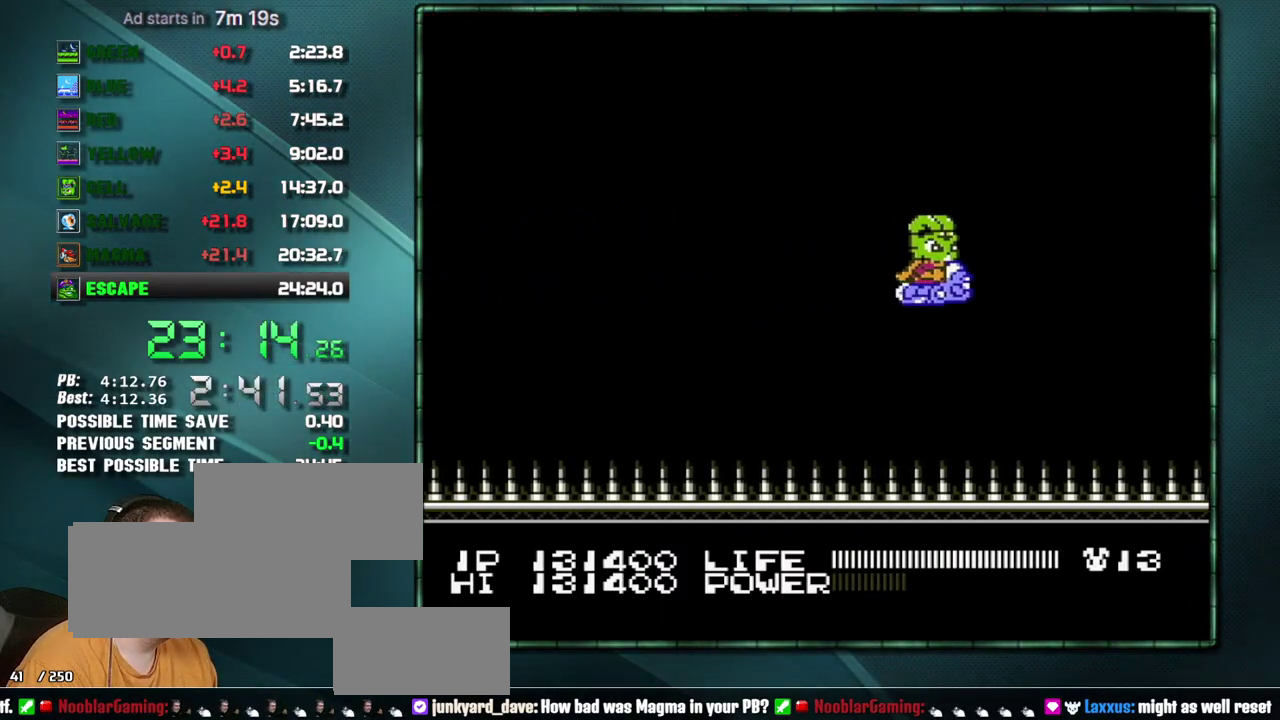
{"buttons": [], "events": []}
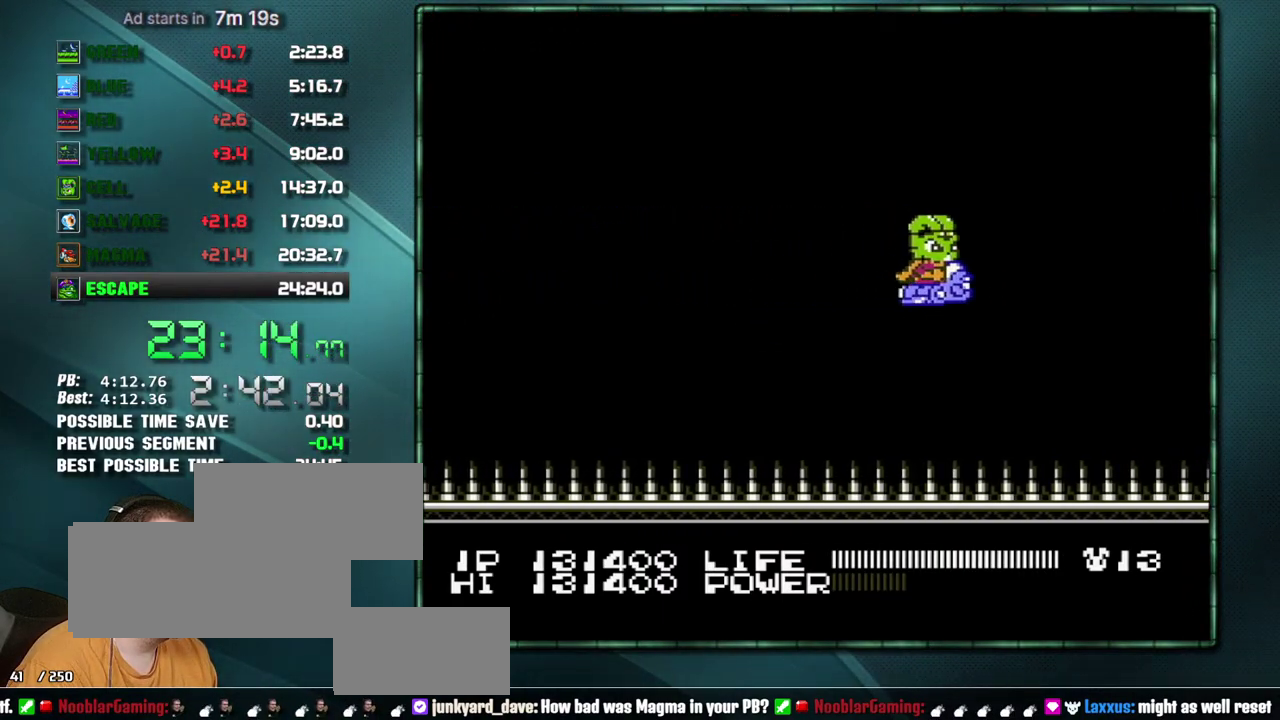
{"buttons": ["DPAD_LEFT"], "events": [[450, "DPAD_LEFT", "down"]]}
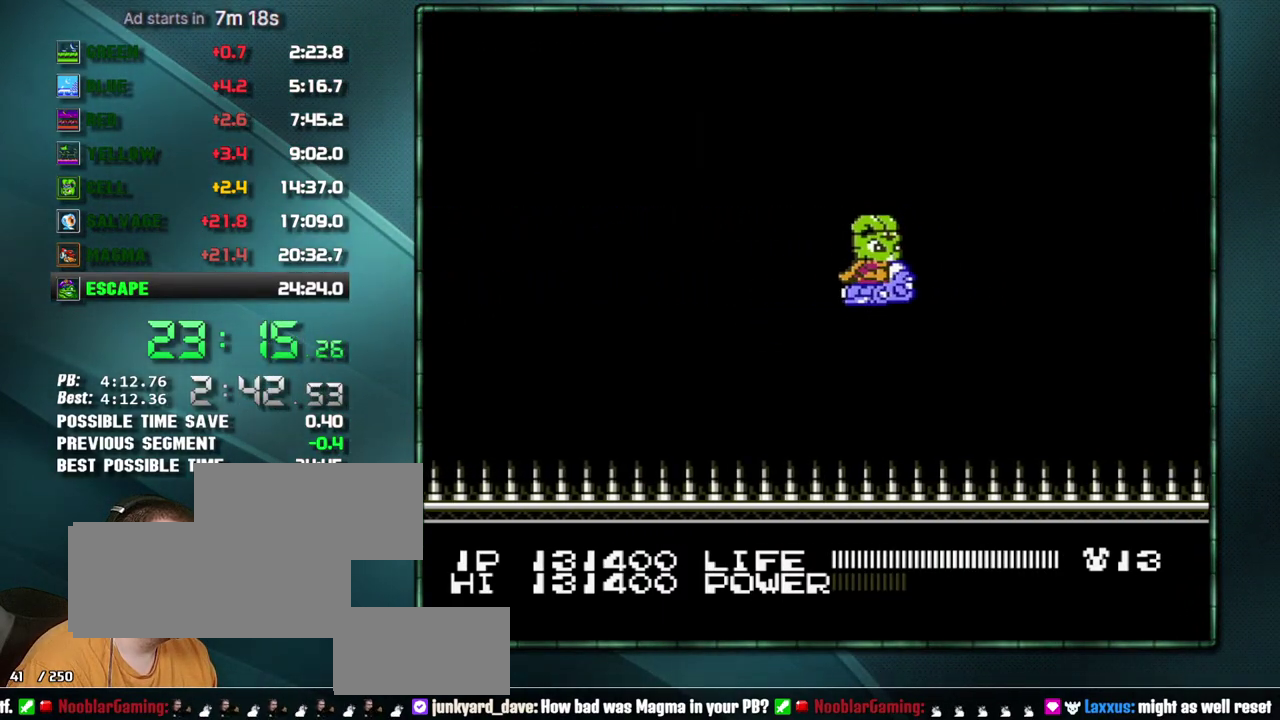
{"buttons": [], "events": [[33, "DPAD_LEFT", "up"], [350, "DPAD_RIGHT", "down"], [467, "DPAD_RIGHT", "up"]]}
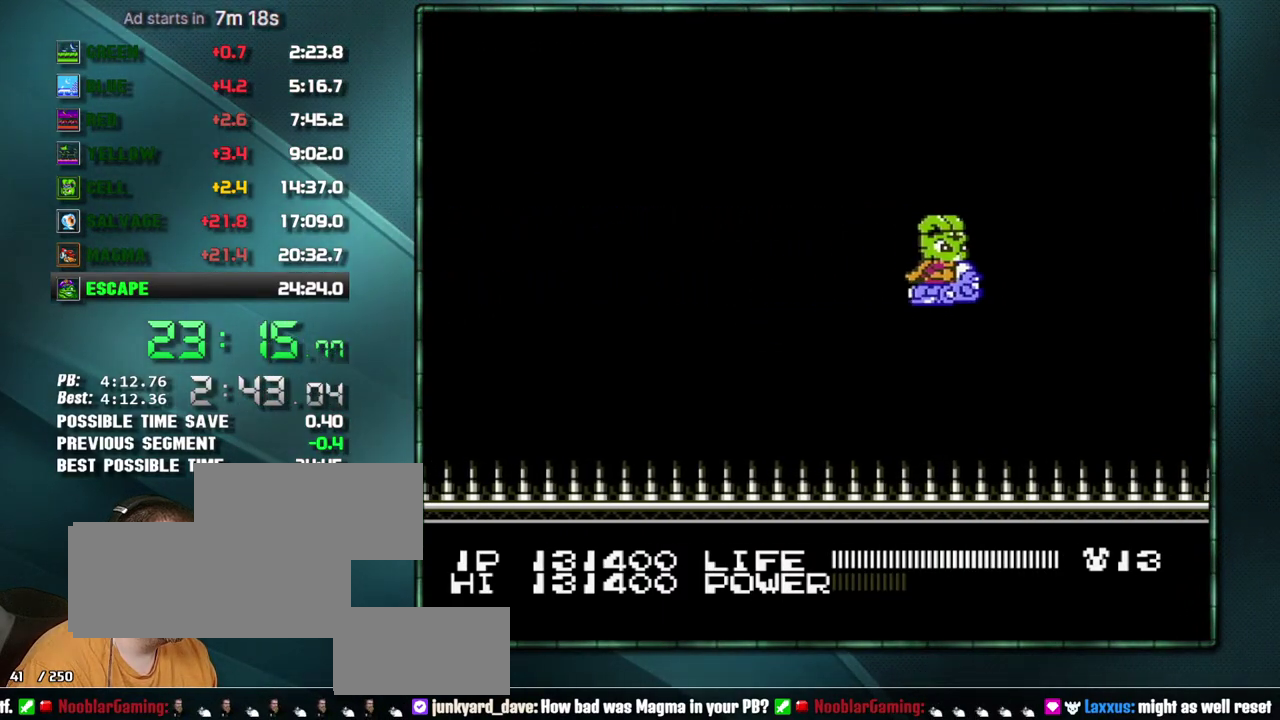
{"buttons": [], "events": [[317, "DPAD_DOWN", "down"], [417, "DPAD_DOWN", "up"]]}
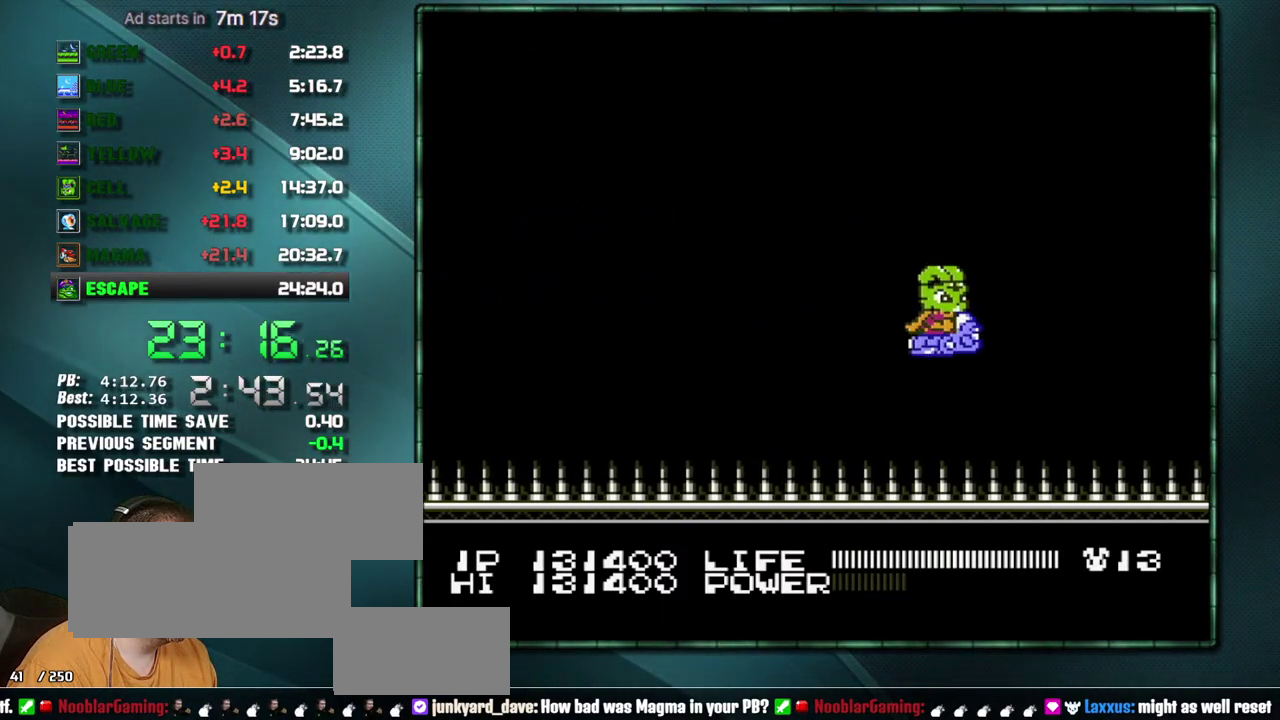
{"buttons": [], "events": [[100, "DPAD_LEFT", "down"], [200, "DPAD_LEFT", "up"], [350, "DPAD_RIGHT", "down"], [450, "DPAD_RIGHT", "up"]]}
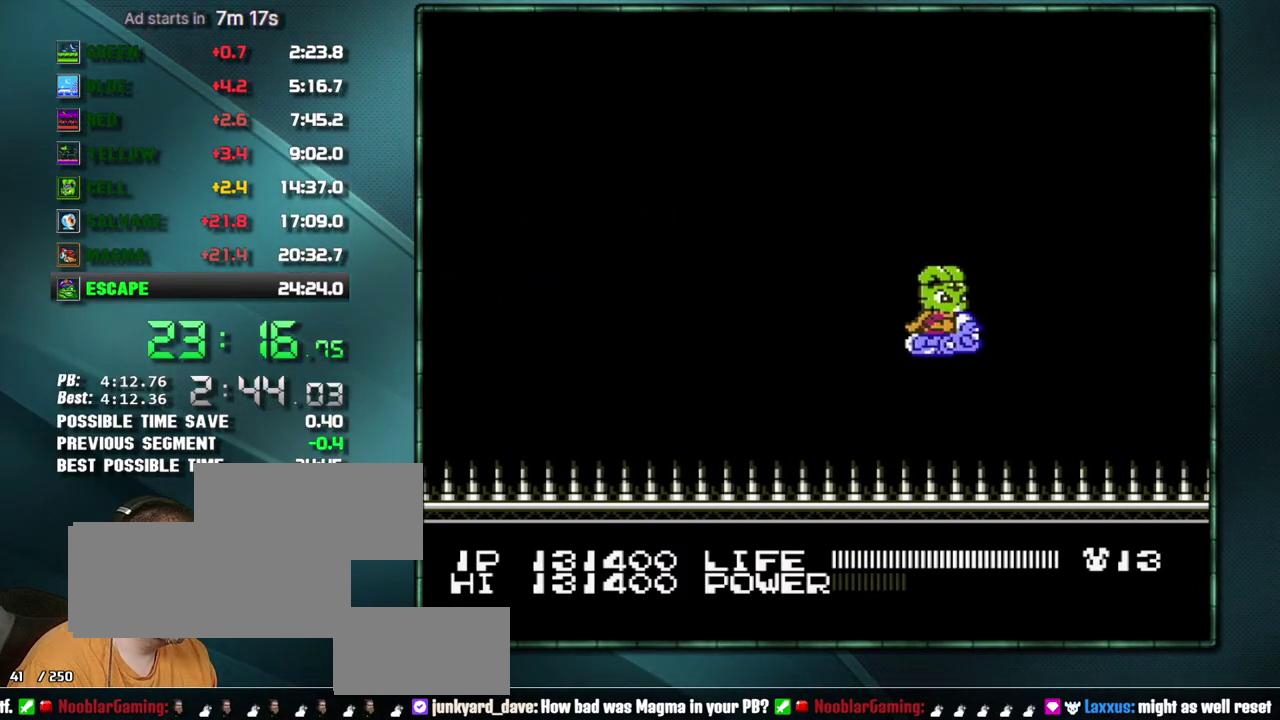
{"buttons": [], "events": [[250, "DPAD_LEFT", "down"], [383, "DPAD_LEFT", "up"]]}
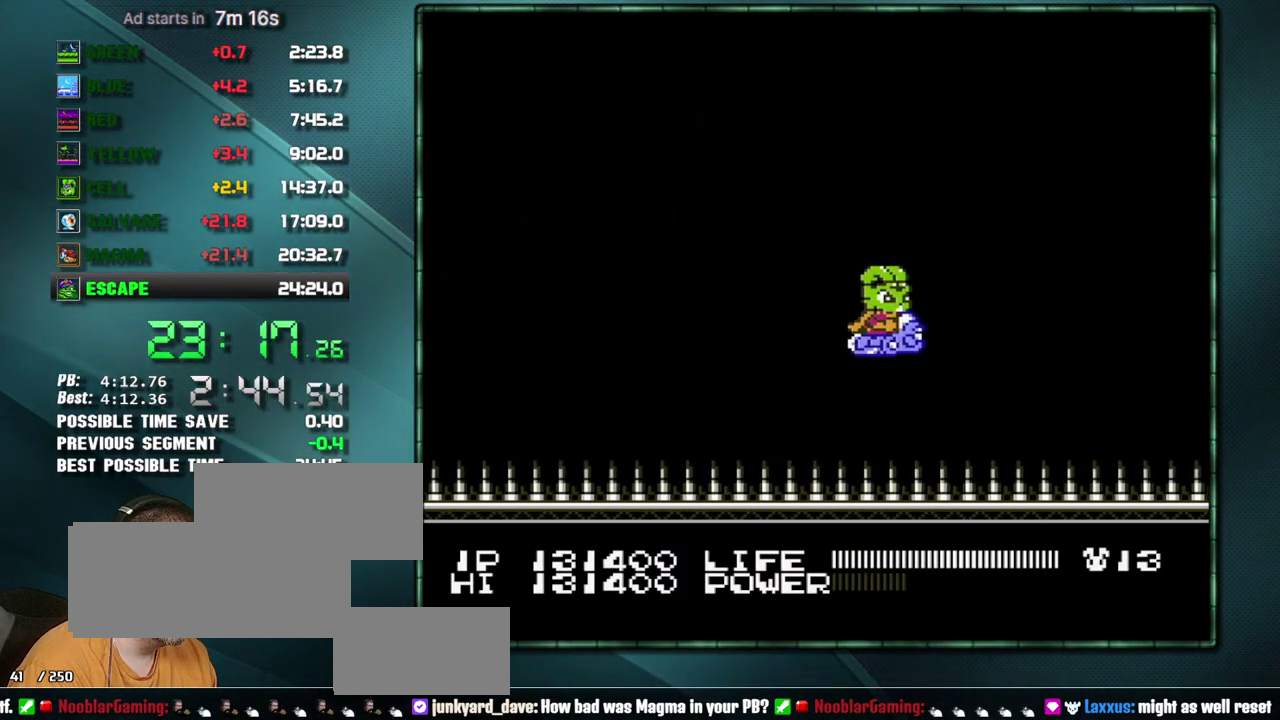
{"buttons": [], "events": [[33, "DPAD_RIGHT", "down"], [133, "DPAD_RIGHT", "up"]]}
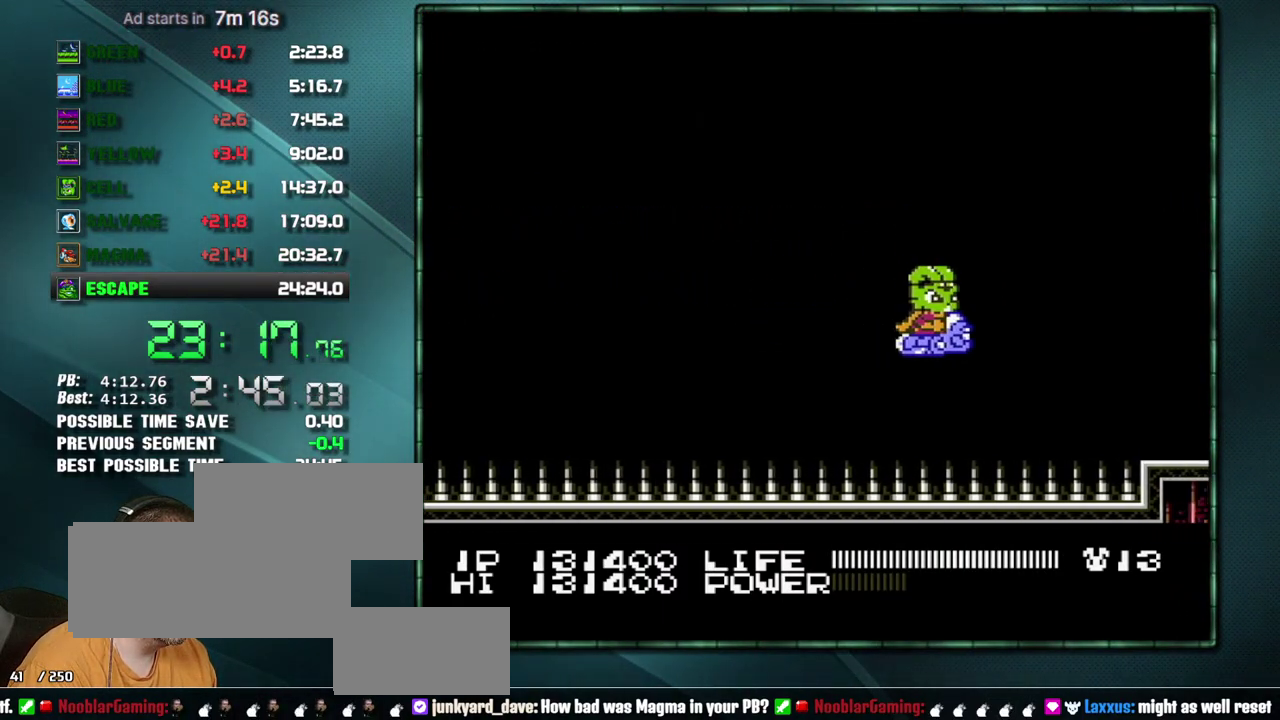
{"buttons": ["DPAD_DOWN"], "events": [[467, "DPAD_DOWN", "down"]]}
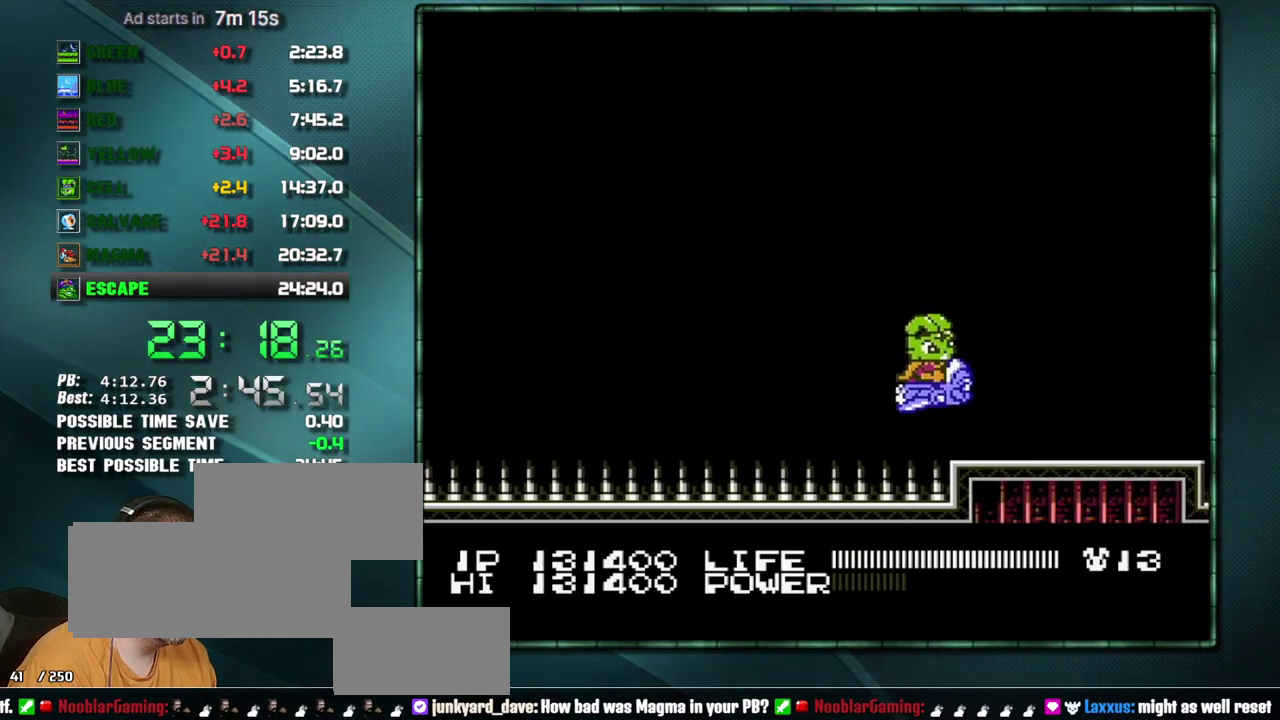
{"buttons": ["DPAD_RIGHT"], "events": [[250, "DPAD_DOWN", "up"], [317, "DPAD_RIGHT", "down"]]}
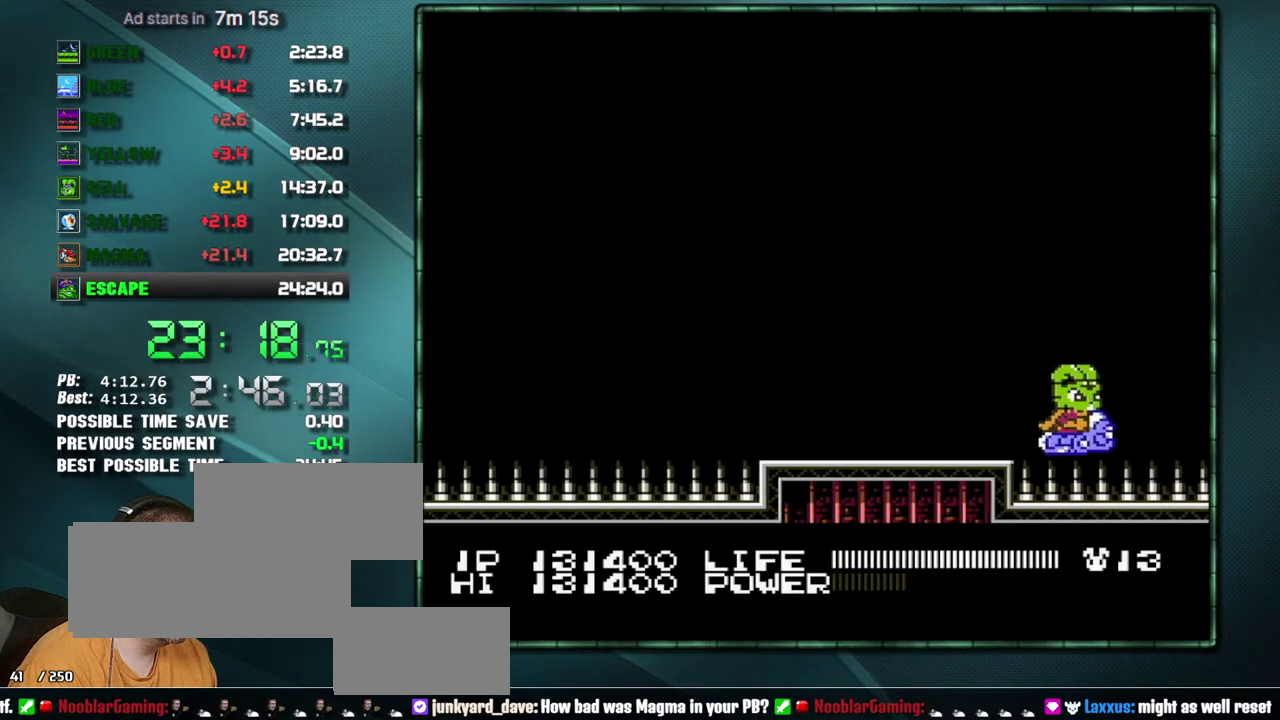
{"buttons": [], "events": [[383, "DPAD_RIGHT", "up"]]}
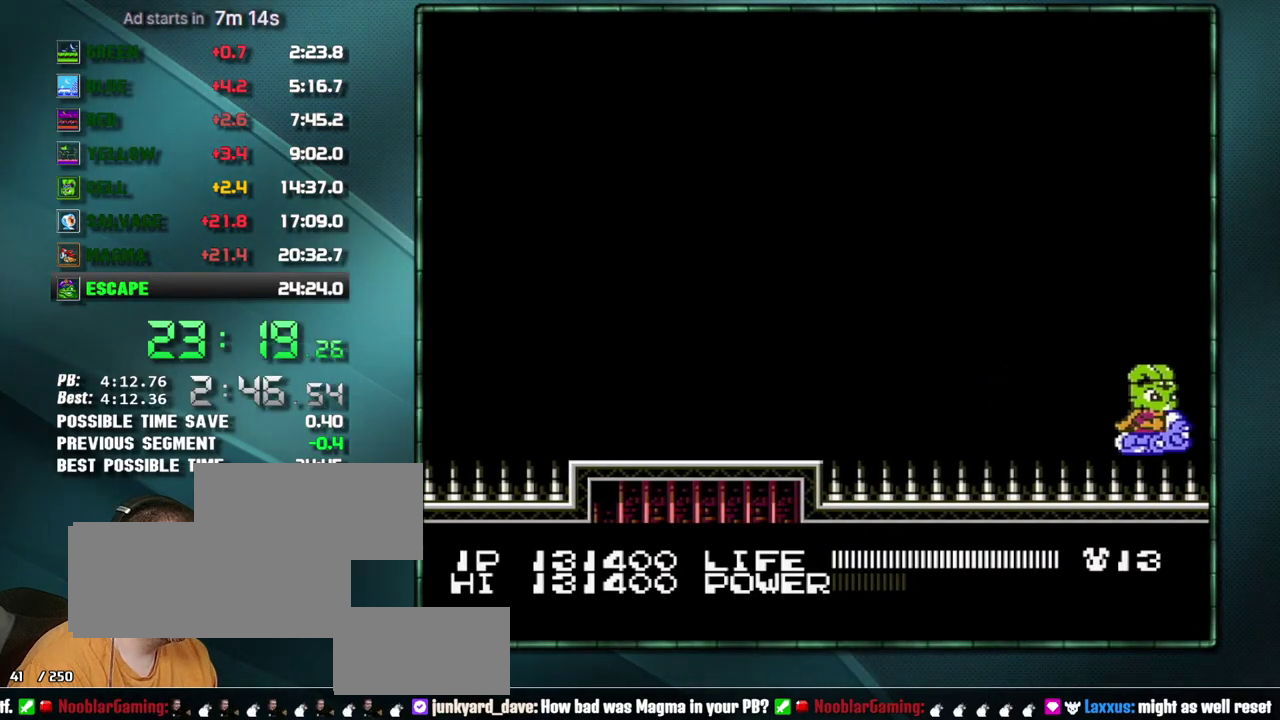
{"buttons": ["B"], "events": [[133, "B", "down"]]}
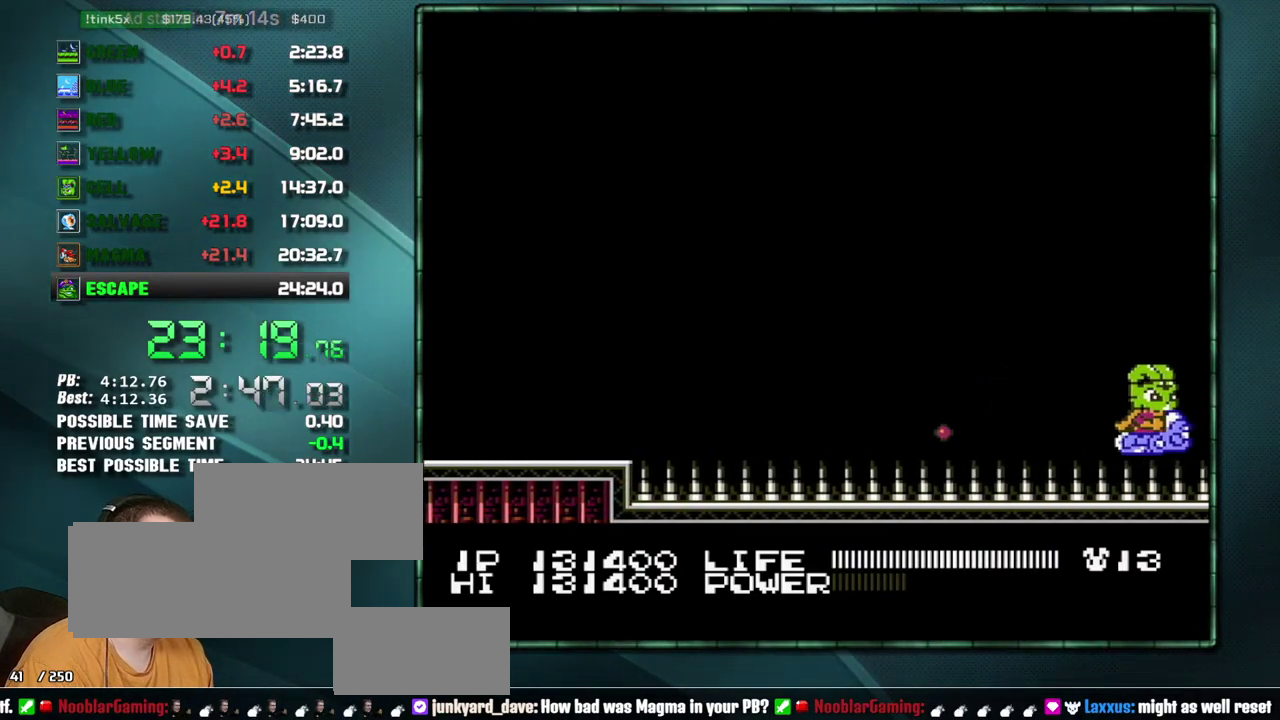
{"buttons": [], "events": [[33, "B", "up"]]}
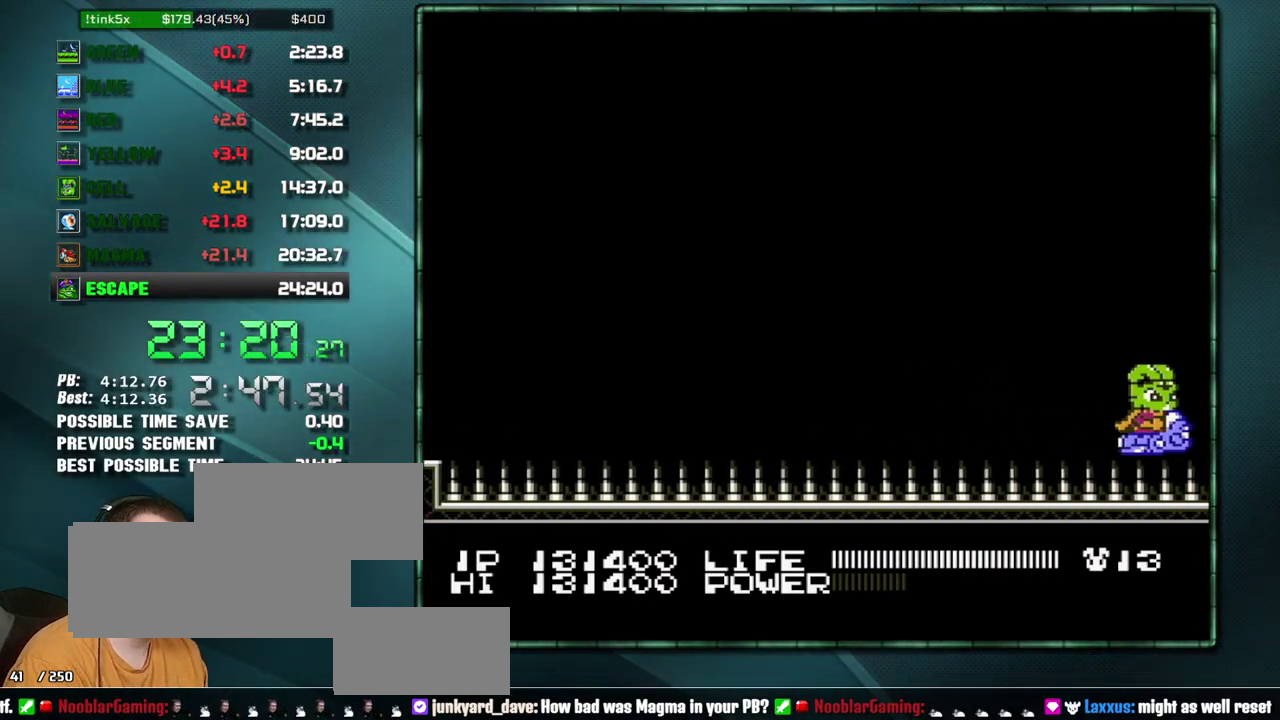
{"buttons": [], "events": []}
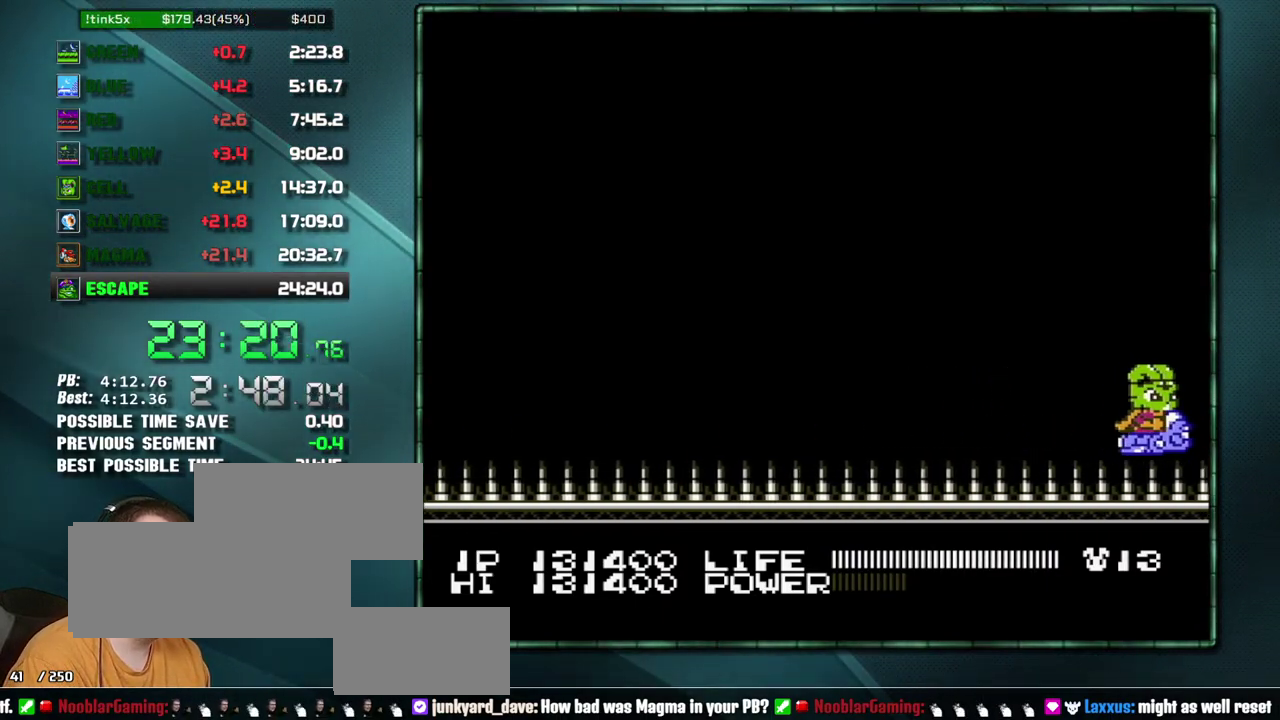
{"buttons": [], "events": []}
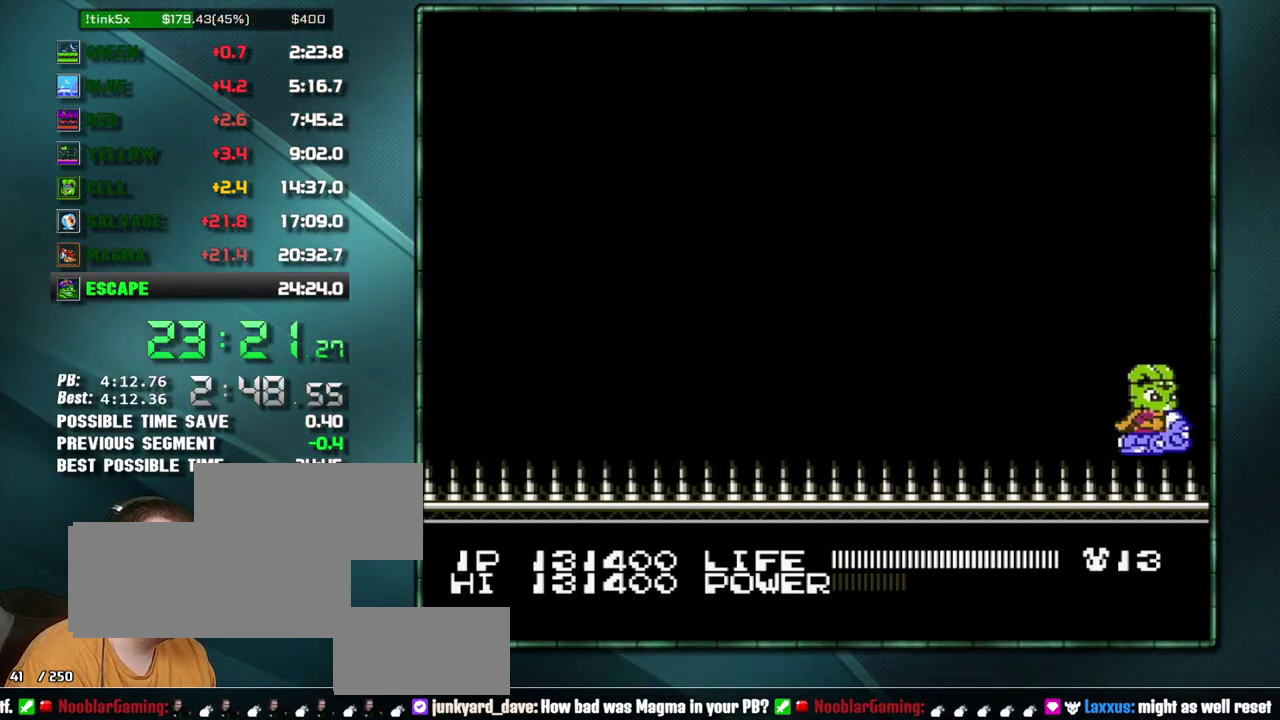
{"buttons": [], "events": []}
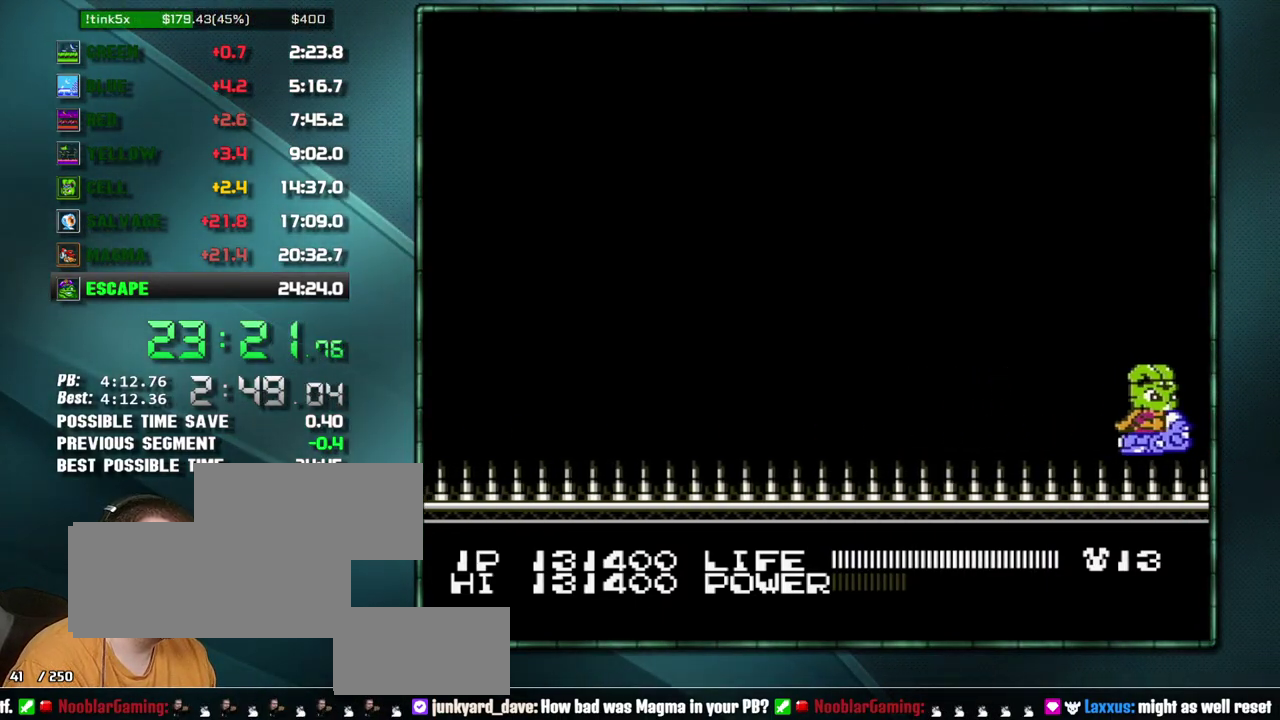
{"buttons": [], "events": []}
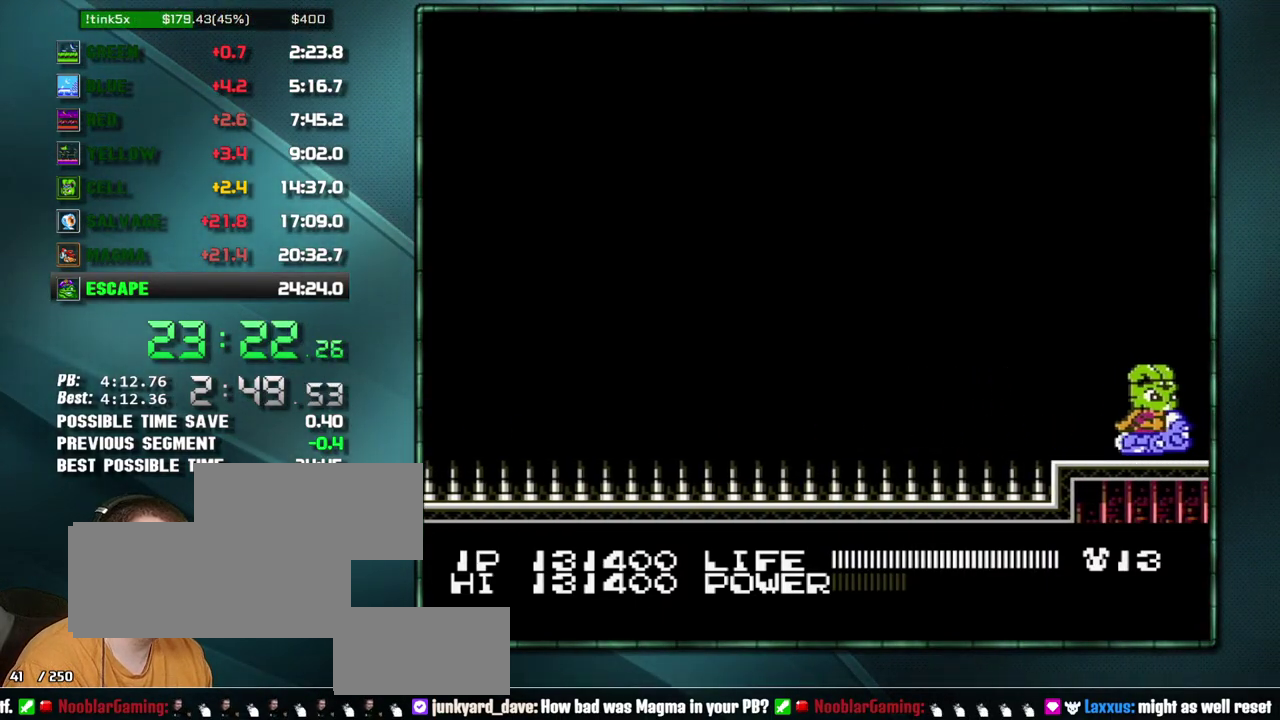
{"buttons": [], "events": []}
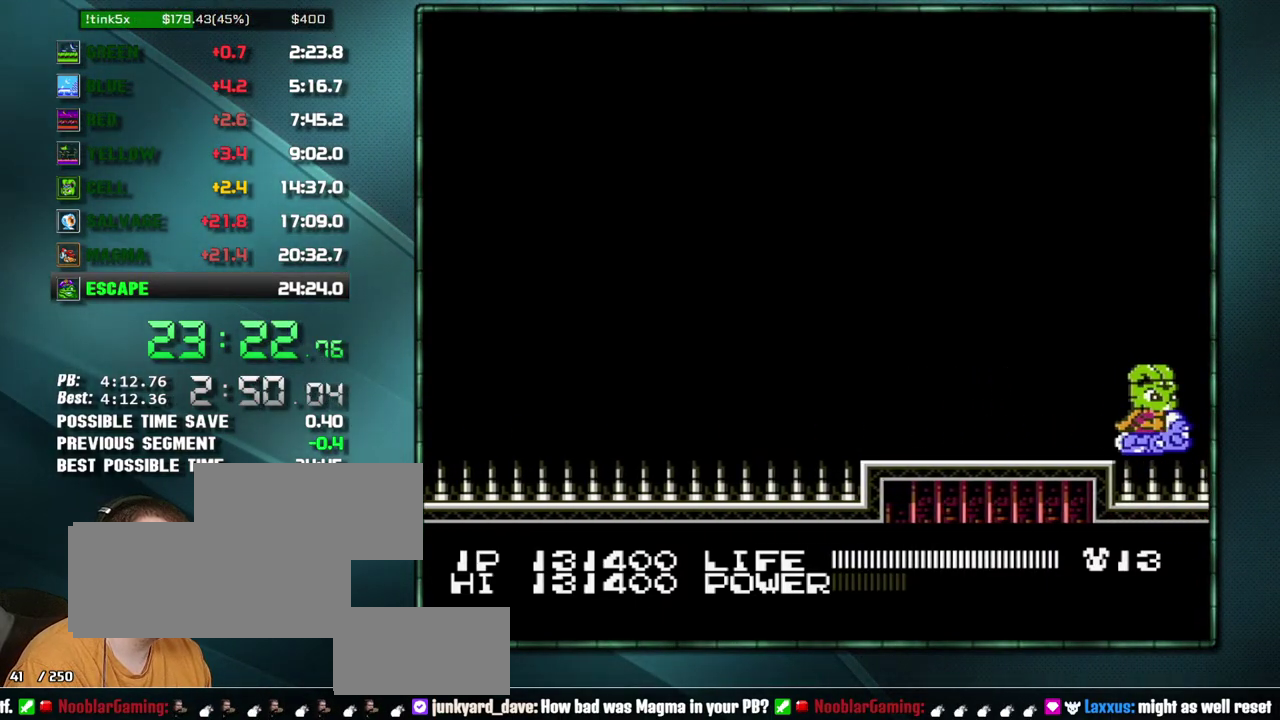
{"buttons": [], "events": []}
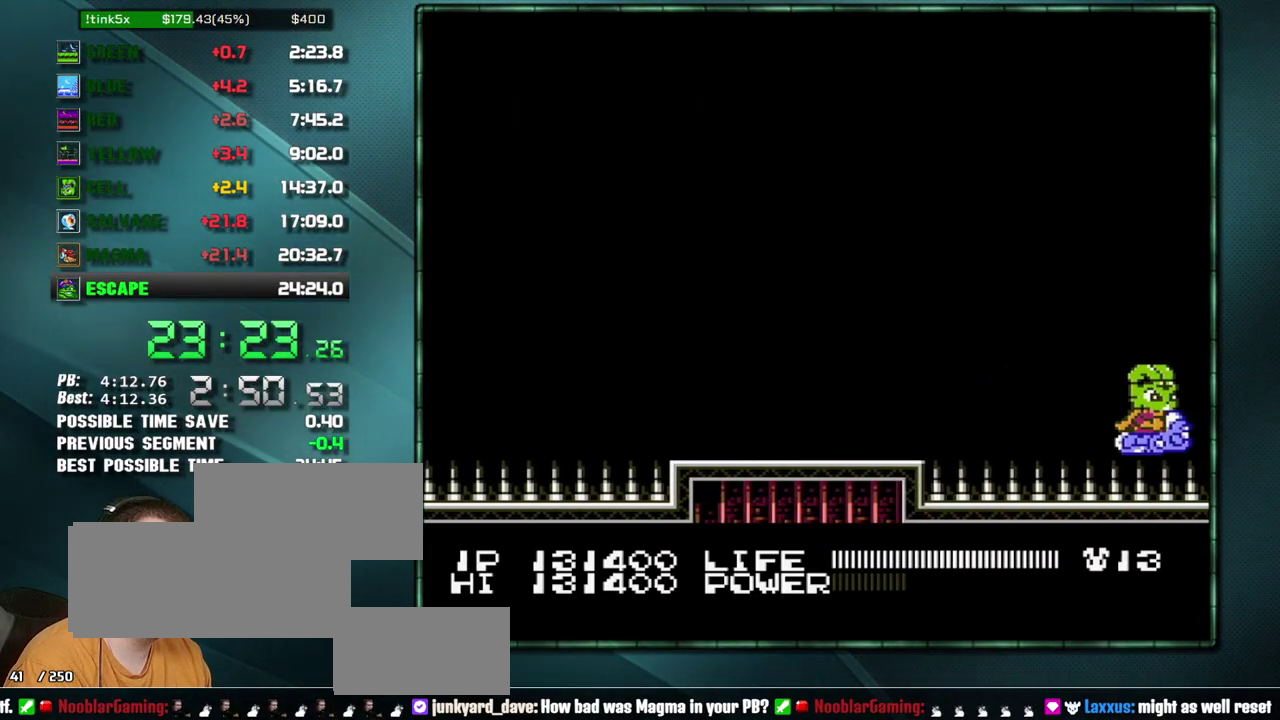
{"buttons": [], "events": []}
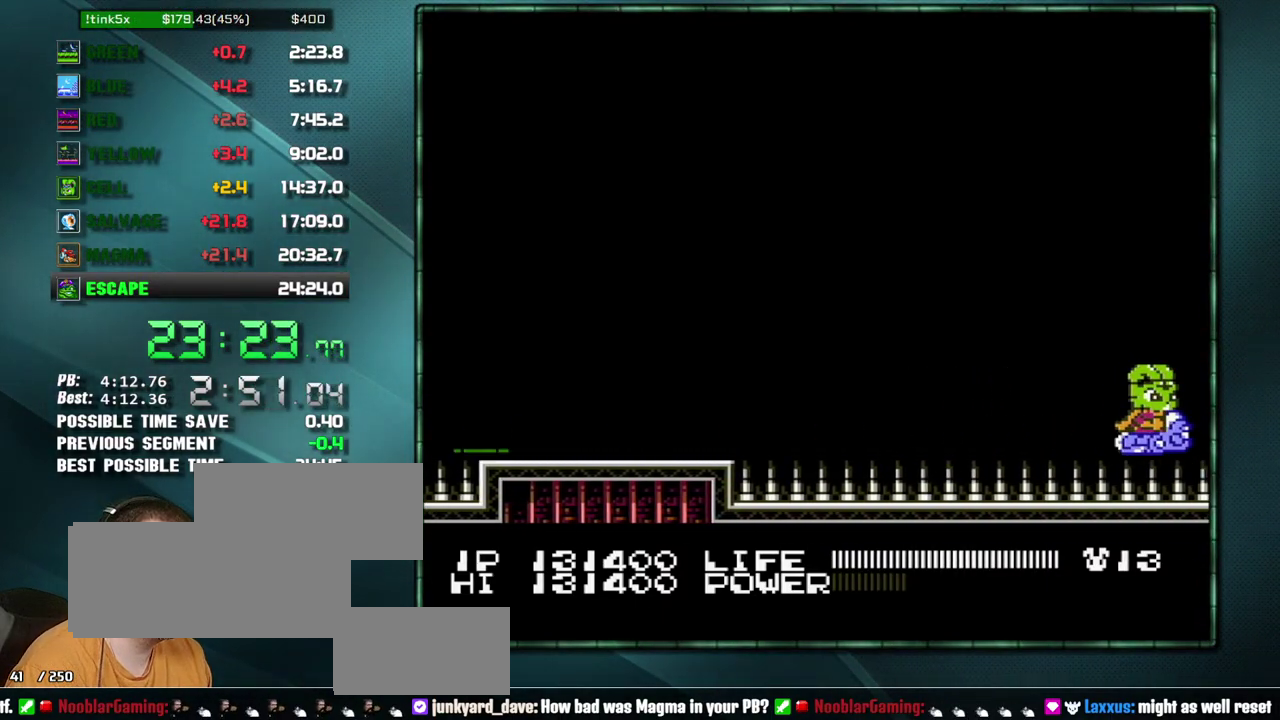
{"buttons": [], "events": []}
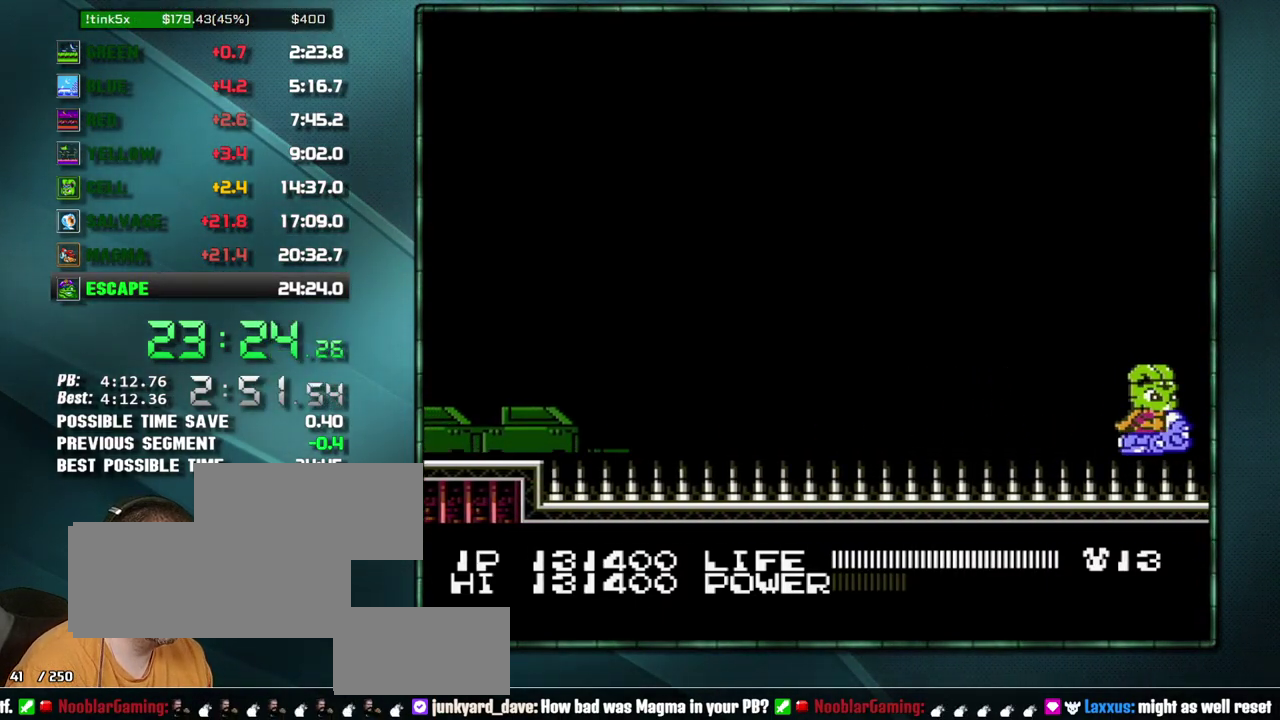
{"buttons": ["B"], "events": [[167, "B", "down"]]}
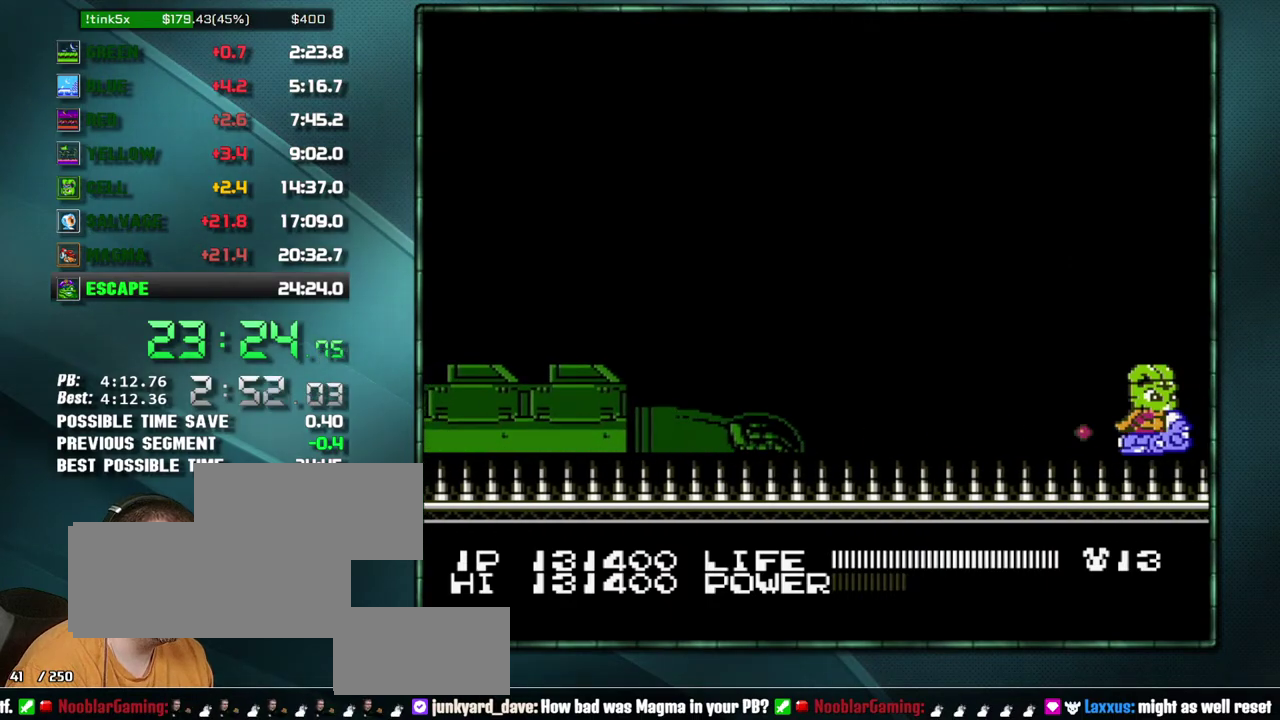
{"buttons": ["B"], "events": []}
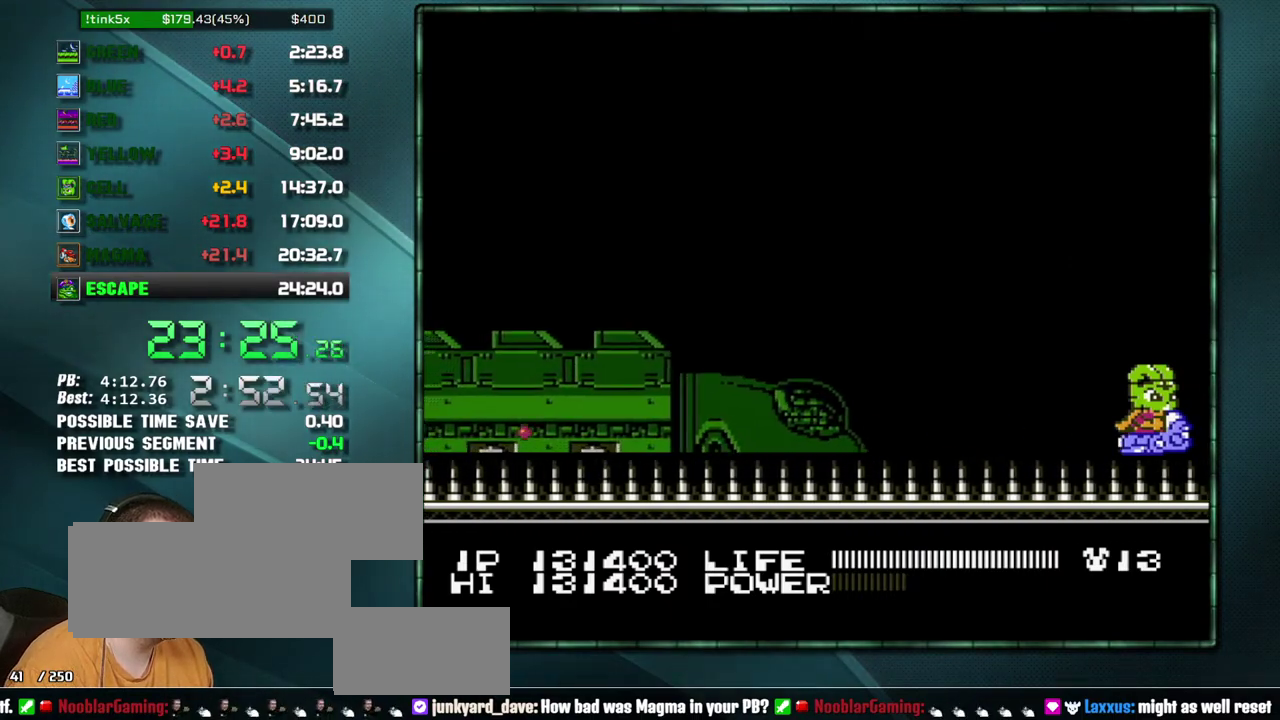
{"buttons": ["B"], "events": []}
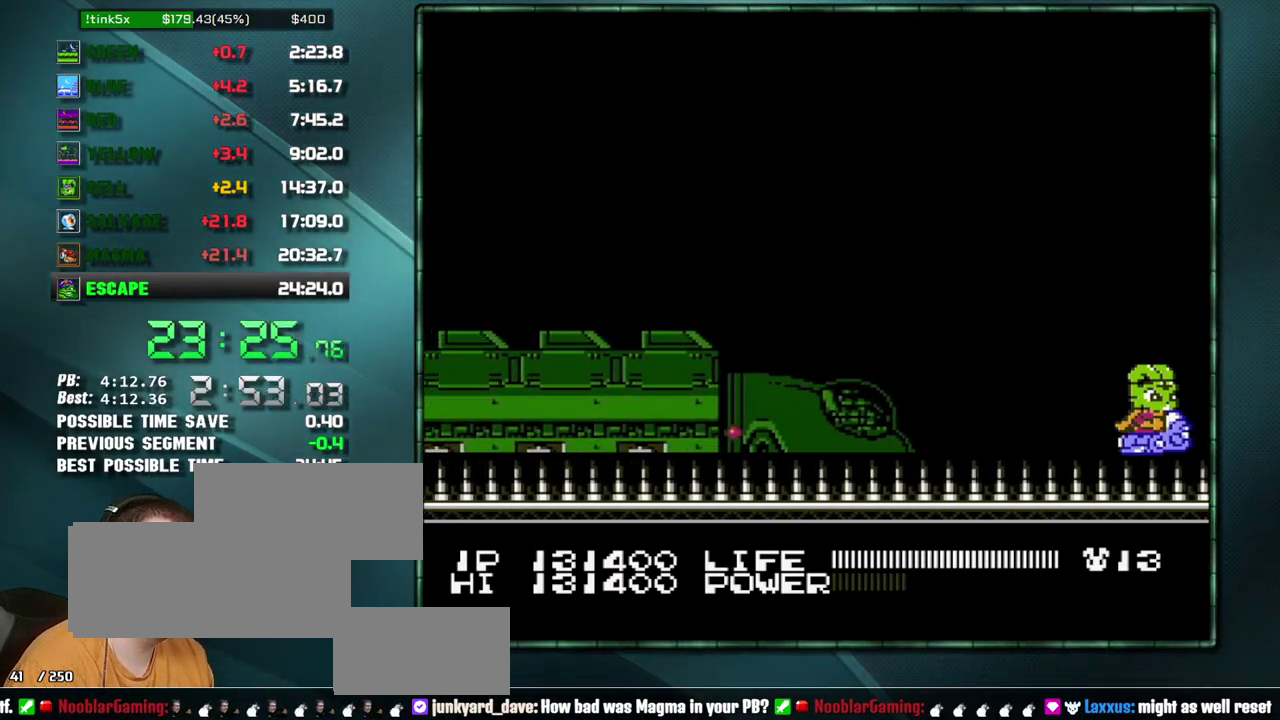
{"buttons": ["B"], "events": []}